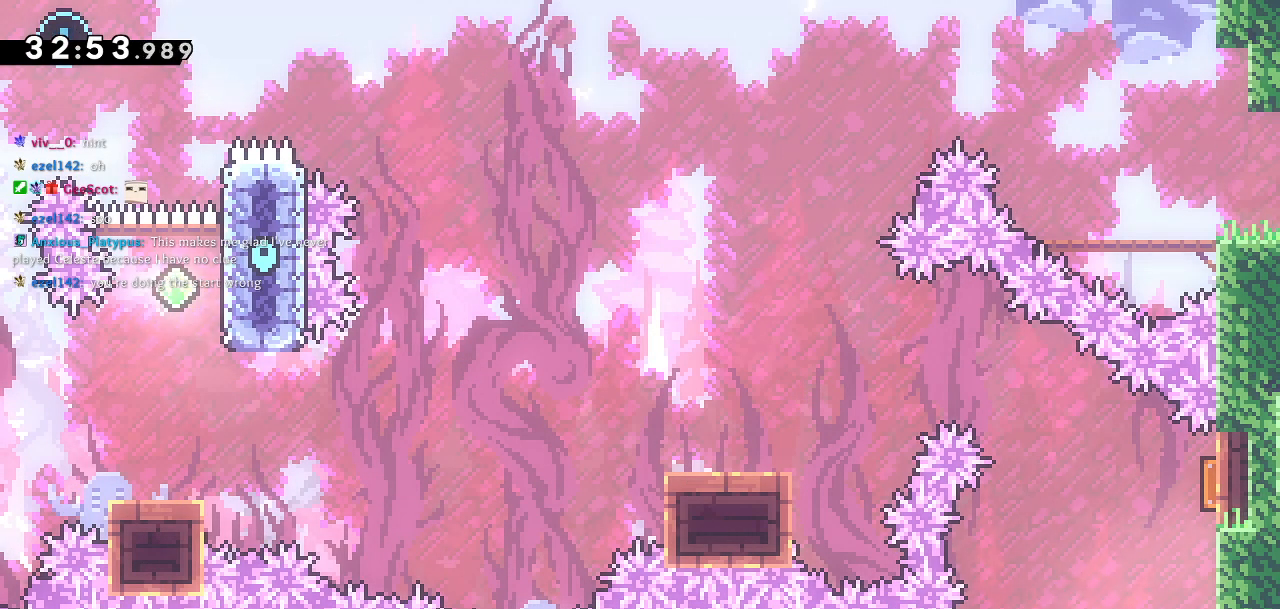
Gameplay with a controller (PlayStation layout); each line is a JSON object with the inputs held at the frame after it. "events" lists button and stick changes between this image and that frame as [ms after this image, input, new state], when the widget could be followed in between.
{"buttons": ["DPAD_LEFT"], "left_stick": "center", "right_stick": "center", "events": [[33, "DPAD_UP", "down"], [83, "SQUARE", "down"], [283, "DPAD_LEFT", "down"], [283, "DPAD_UP", "up"], [383, "SQUARE", "up"]]}
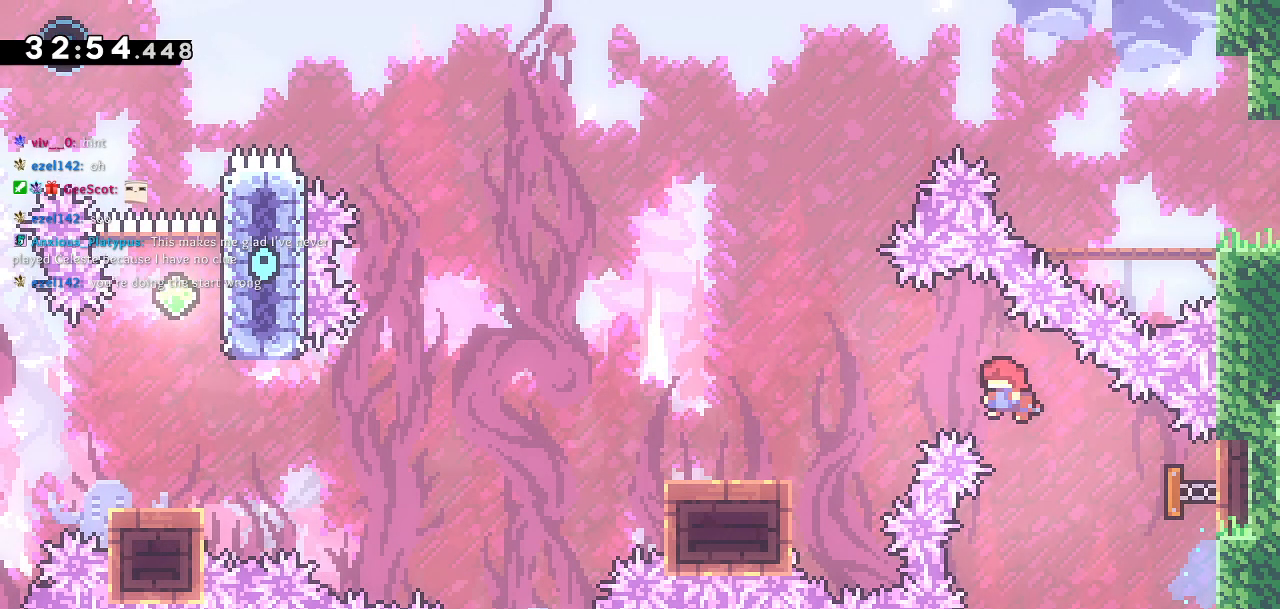
{"buttons": ["DPAD_LEFT"], "left_stick": "center", "right_stick": "center", "events": [[200, "DPAD_LEFT", "up"], [333, "DPAD_LEFT", "down"]]}
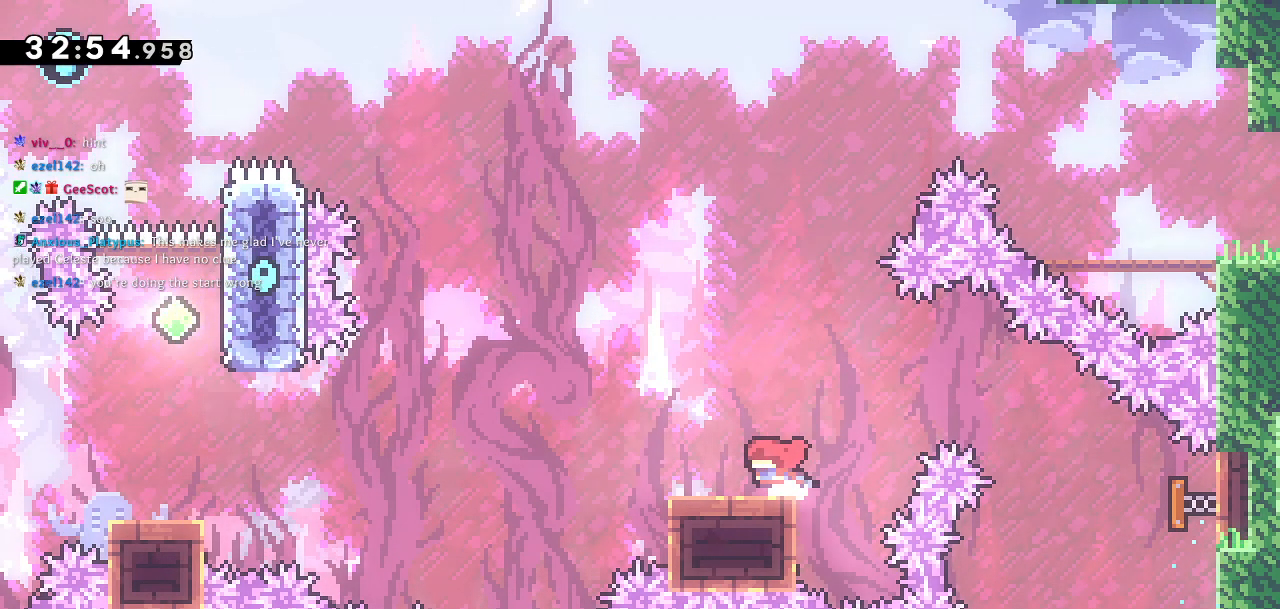
{"buttons": ["DPAD_RIGHT"], "left_stick": "center", "right_stick": "center", "events": [[33, "L2", "down"], [183, "DPAD_LEFT", "up"], [217, "L2", "up"], [417, "DPAD_RIGHT", "down"]]}
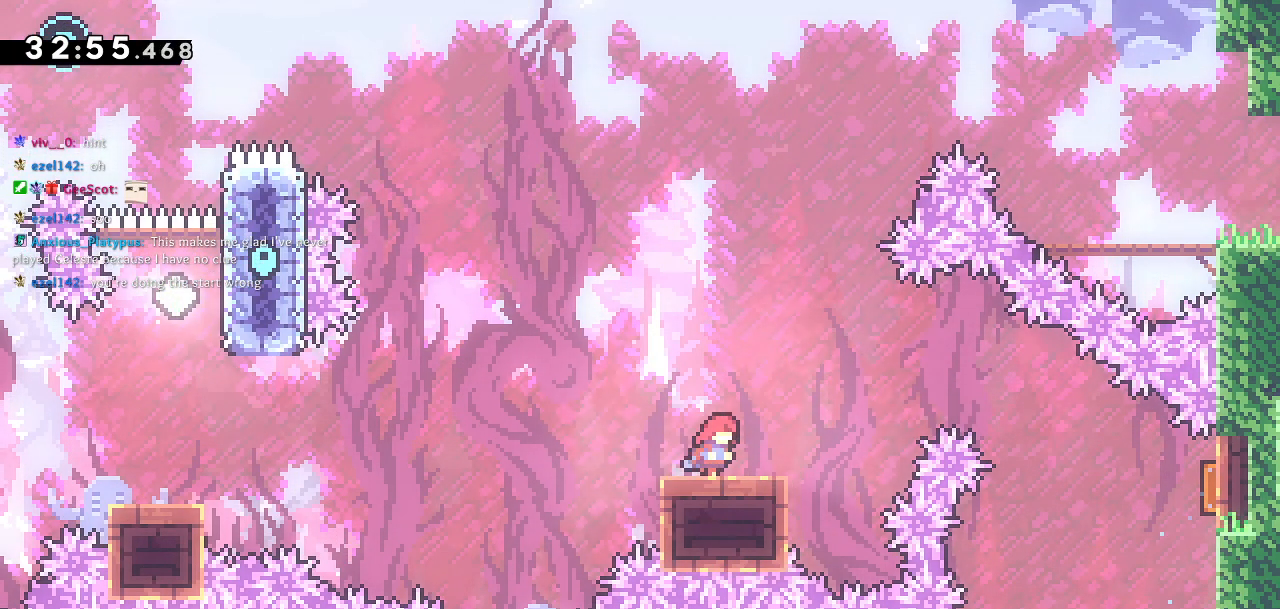
{"buttons": ["CROSS", "DPAD_RIGHT"], "left_stick": "center", "right_stick": "center", "events": [[133, "CROSS", "down"]]}
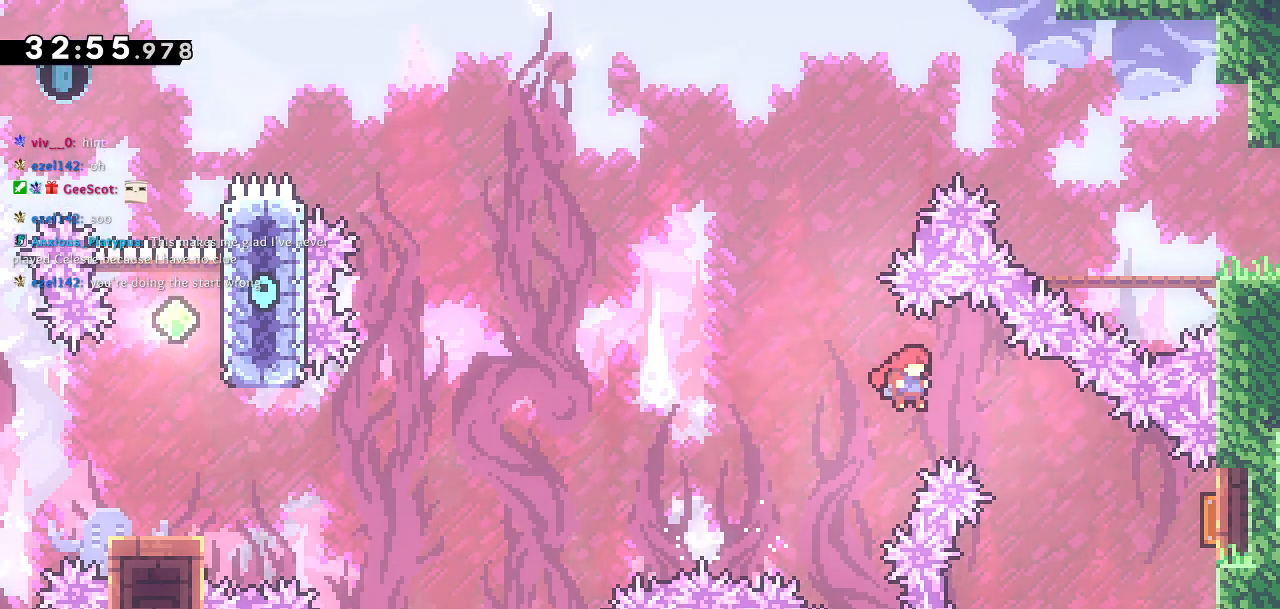
{"buttons": ["DPAD_RIGHT"], "left_stick": "center", "right_stick": "center", "events": [[350, "CROSS", "up"]]}
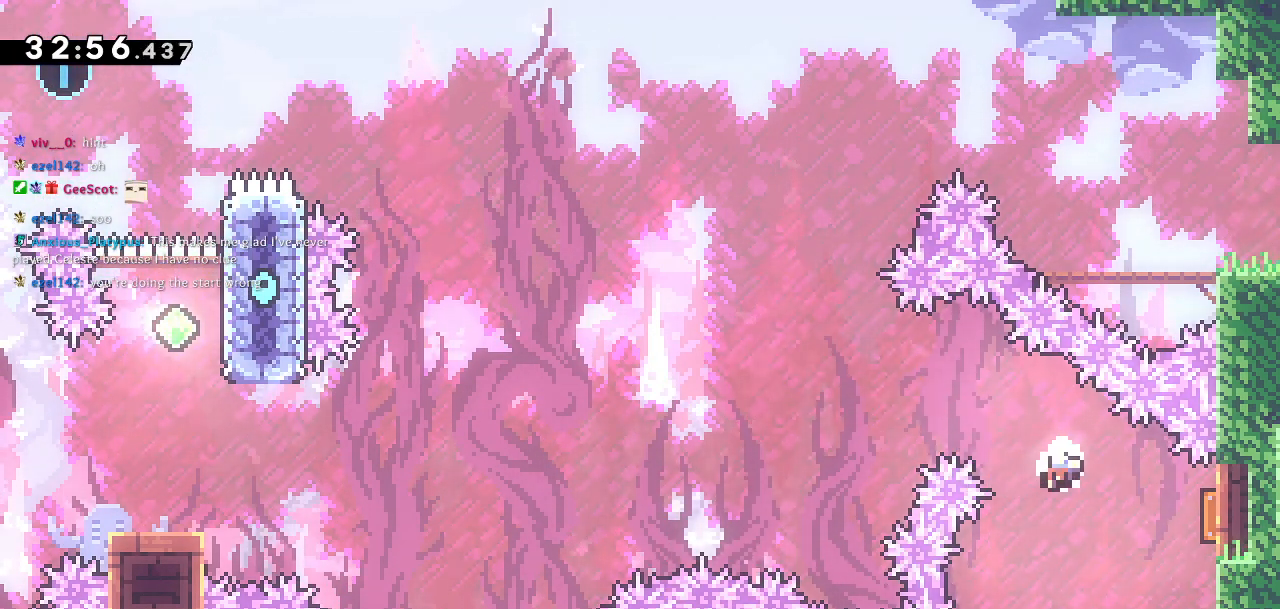
{"buttons": [], "left_stick": "center", "right_stick": "center", "events": [[133, "DPAD_RIGHT", "up"]]}
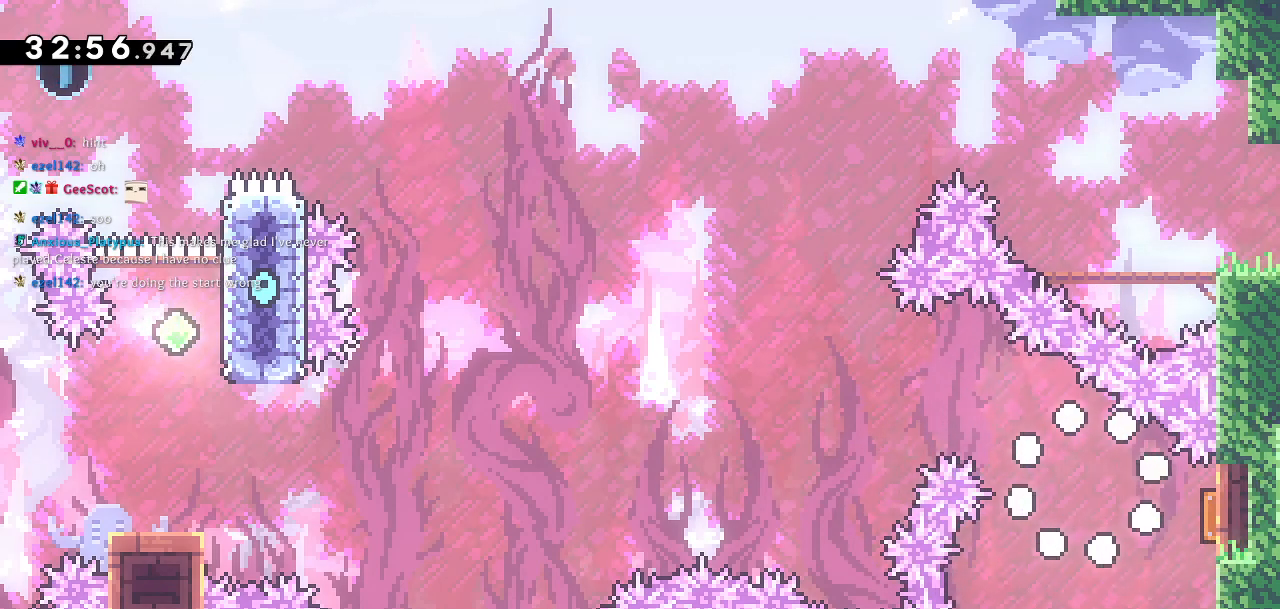
{"buttons": [], "left_stick": "center", "right_stick": "center", "events": []}